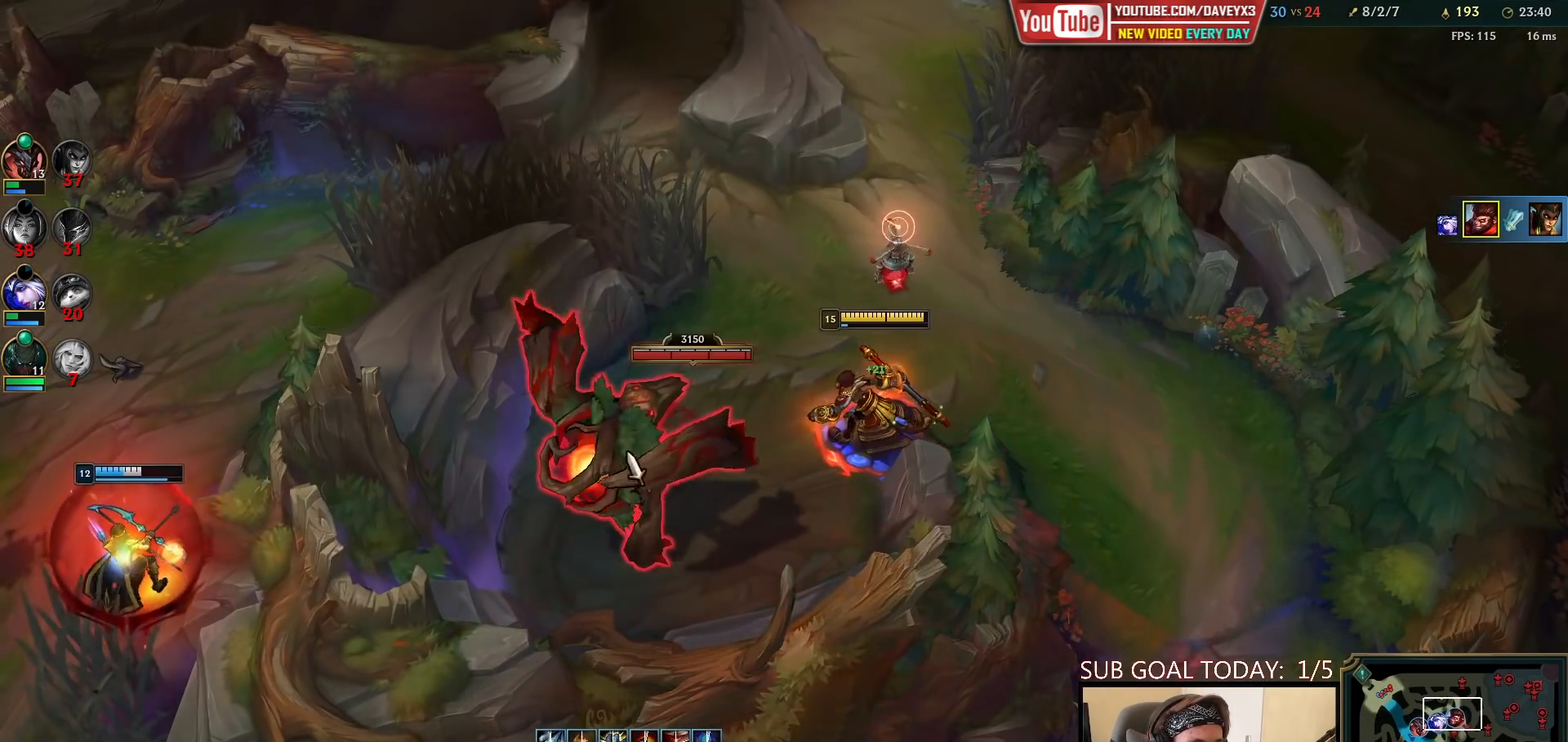
Gameplay with keyboard and mouse; each line is a JSON object with the keys and mouse buttons held at the frame after it. "events" lists presses ("down") and releases ("up") of "a", "ctrl", "d", "e", "f", "q", "r", "s", "shift", "space", "tab", "w", "mouse_left", "mouse_wheel", "mouse_right", "mouse_mb4" and "mouse_mb5" between this image and that frame as [ms after this image, input, new state], when the widget could be followed in between. "mouse_left", "mouse_wheel", "mouse_right", "mouse_mb4", "mouse_mb5" = the "left", "wheel", "right", "mb4", "mb5" buttons of the "mouse" list. No other keys are recorded. "wheel" means that the mouse wheel is clicked or scrolled. Mouse movement is not recorded.
{"keys": [], "mouse": ["right"], "events": [[33, "mouse_left", "up"], [100, "mouse_left", "down"], [183, "mouse_left", "up"], [250, "q", "down"], [300, "q", "up"], [367, "q", "down"], [433, "q", "up"], [500, "mouse_right", "down"]]}
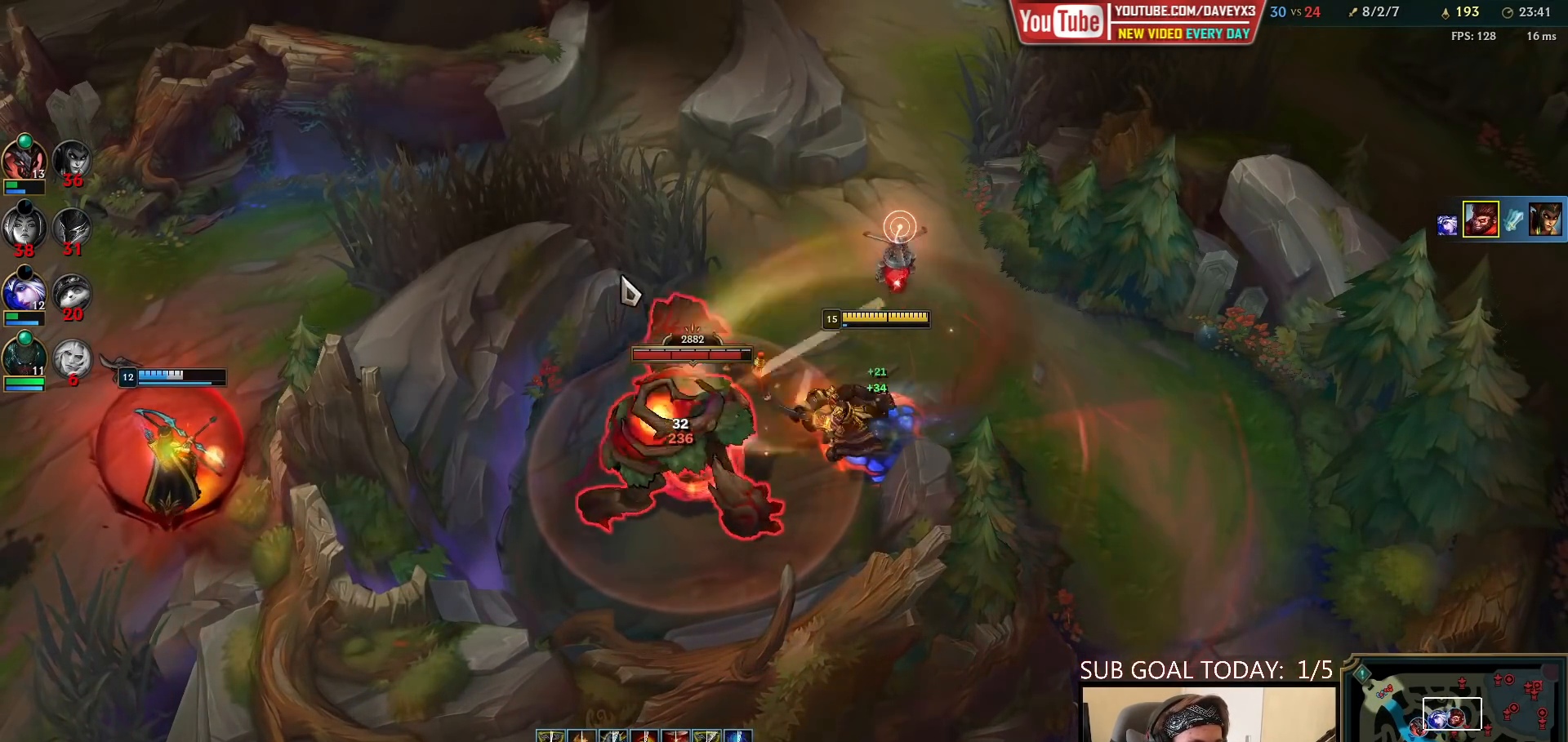
{"keys": [], "mouse": [], "events": [[133, "mouse_right", "up"], [400, "mouse_left", "down"], [483, "mouse_left", "up"]]}
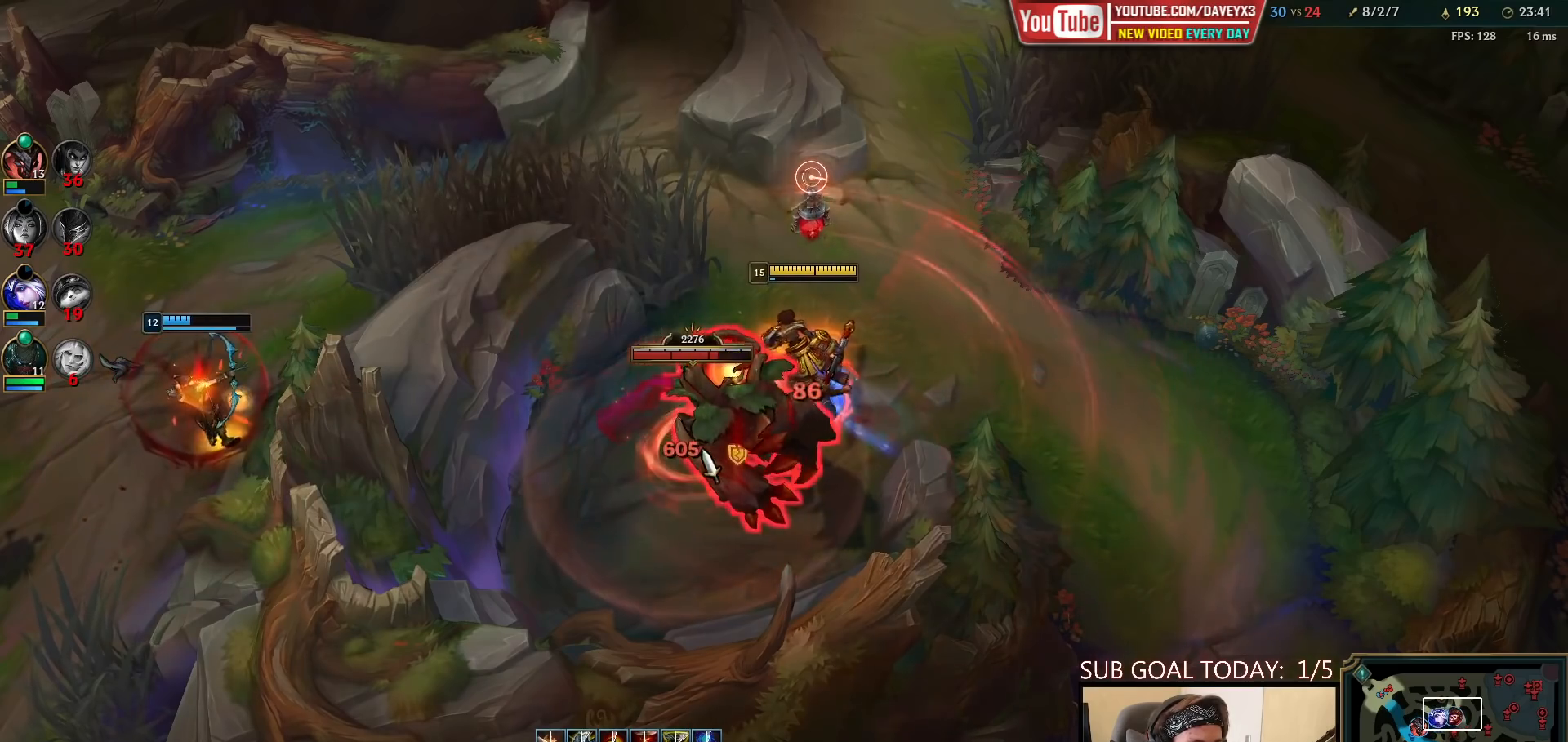
{"keys": [], "mouse": ["right"], "events": [[67, "mouse_left", "down"], [100, "mouse_left", "up"], [150, "mouse_left", "down"], [200, "e", "down"], [217, "mouse_left", "up"], [267, "e", "up"], [350, "e", "down"], [433, "e", "up"], [500, "mouse_right", "down"]]}
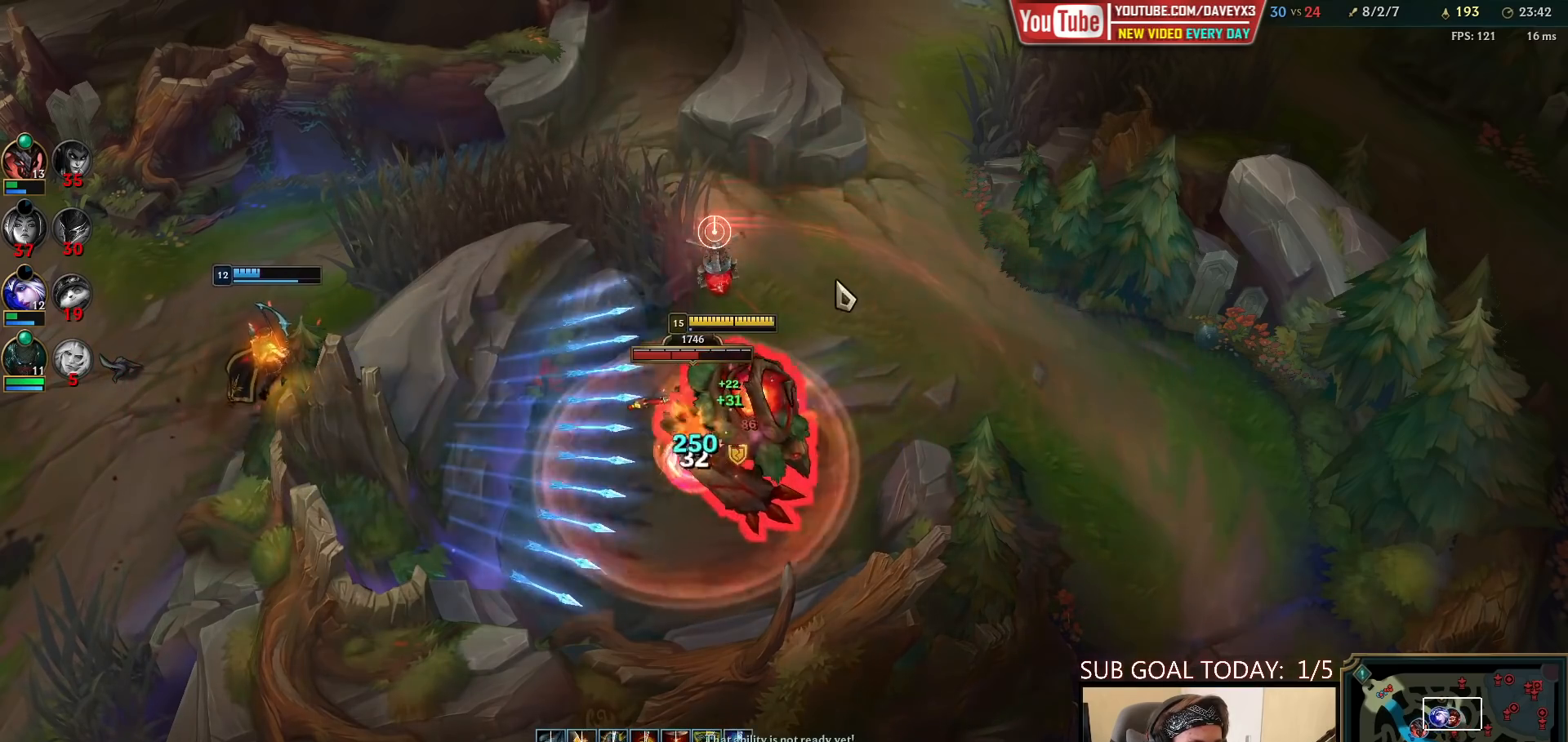
{"keys": [], "mouse": [], "events": [[117, "mouse_right", "up"], [167, "mouse_left", "down"], [250, "mouse_left", "up"], [300, "mouse_left", "down"], [433, "mouse_left", "up"]]}
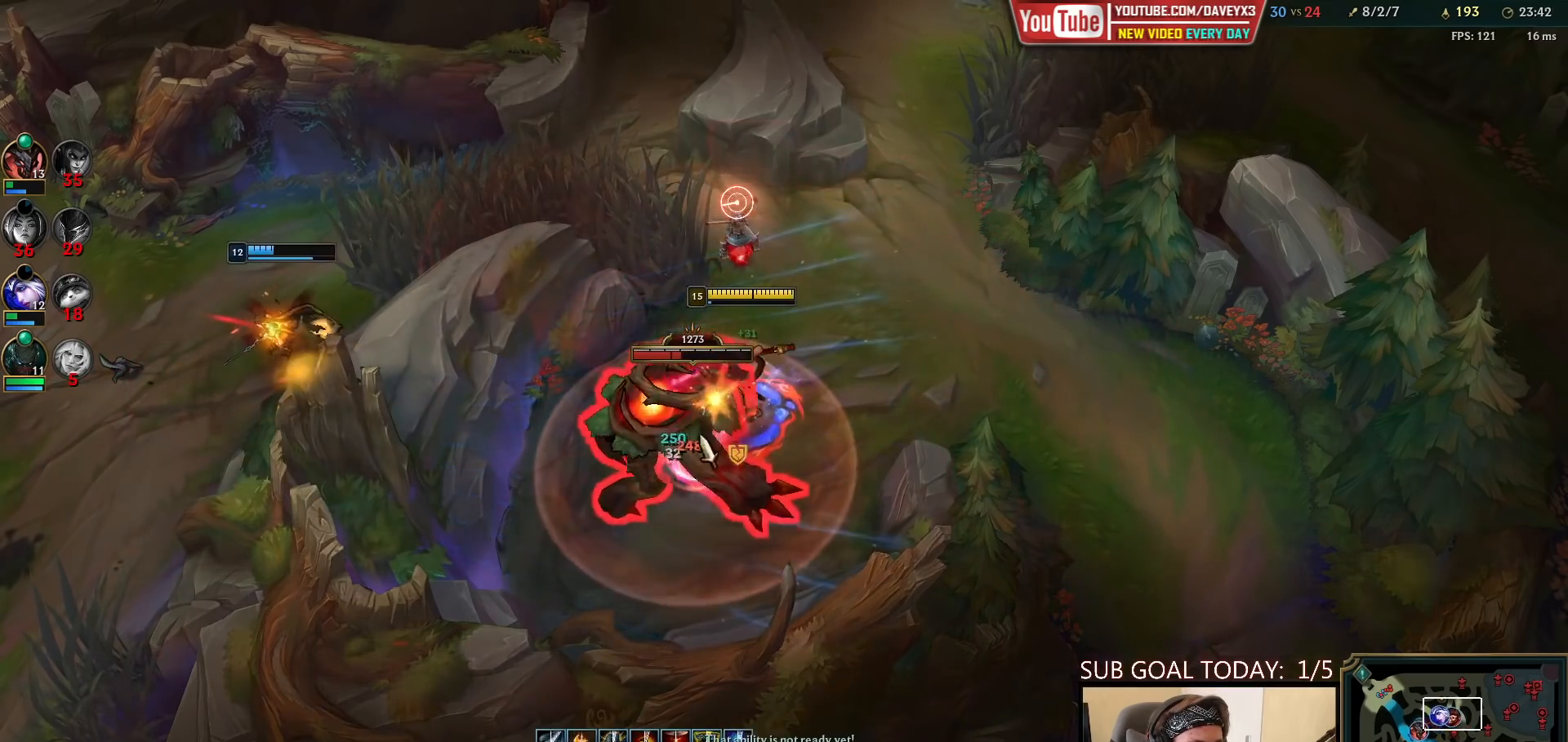
{"keys": [], "mouse": ["right"], "events": [[83, "mouse_right", "down"], [150, "mouse_right", "up"], [200, "mouse_left", "down"], [283, "mouse_left", "up"], [450, "mouse_right", "down"]]}
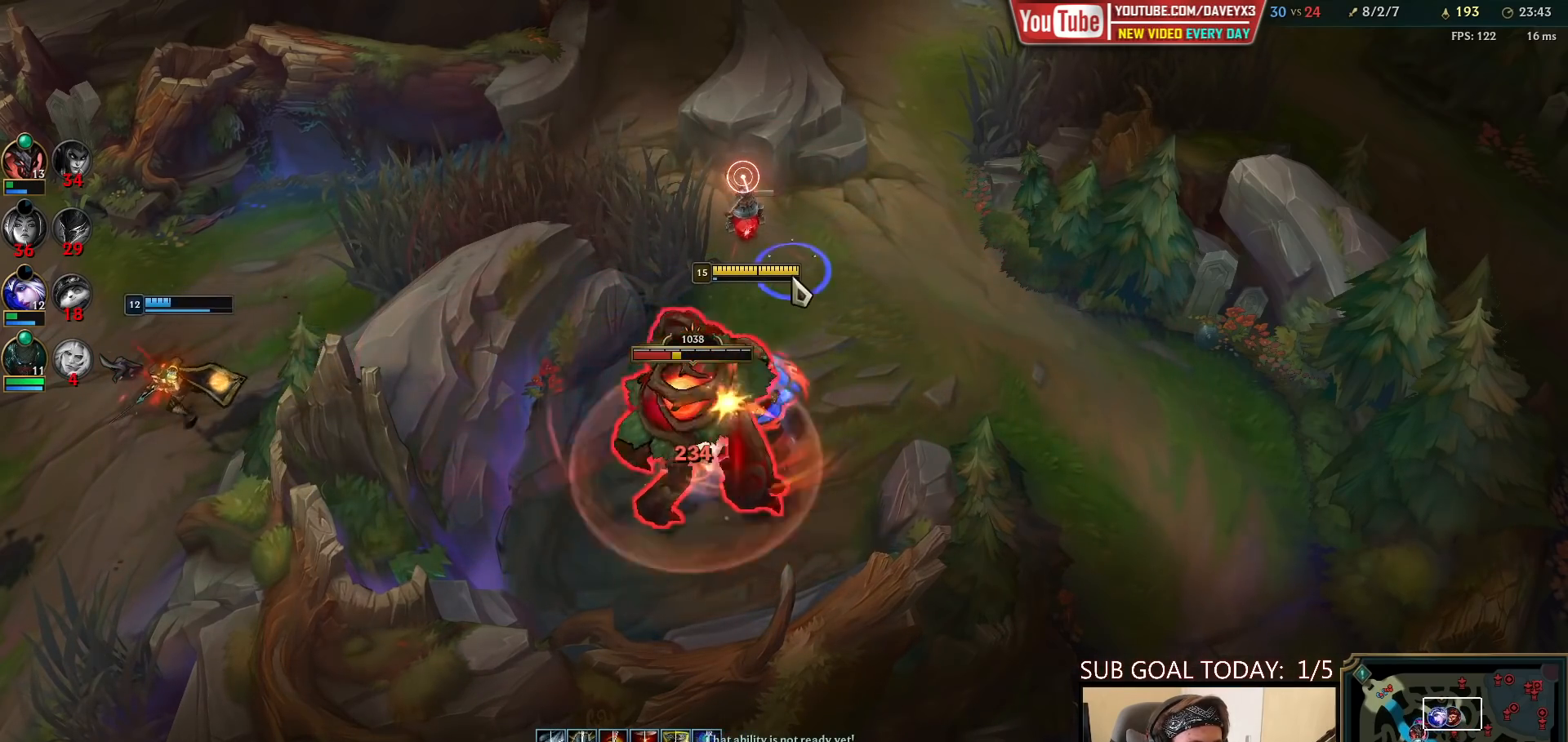
{"keys": [], "mouse": [], "events": [[17, "mouse_right", "up"], [100, "mouse_left", "down"], [167, "mouse_left", "up"], [217, "mouse_left", "down"], [300, "mouse_left", "up"], [367, "mouse_left", "down"], [467, "mouse_left", "up"]]}
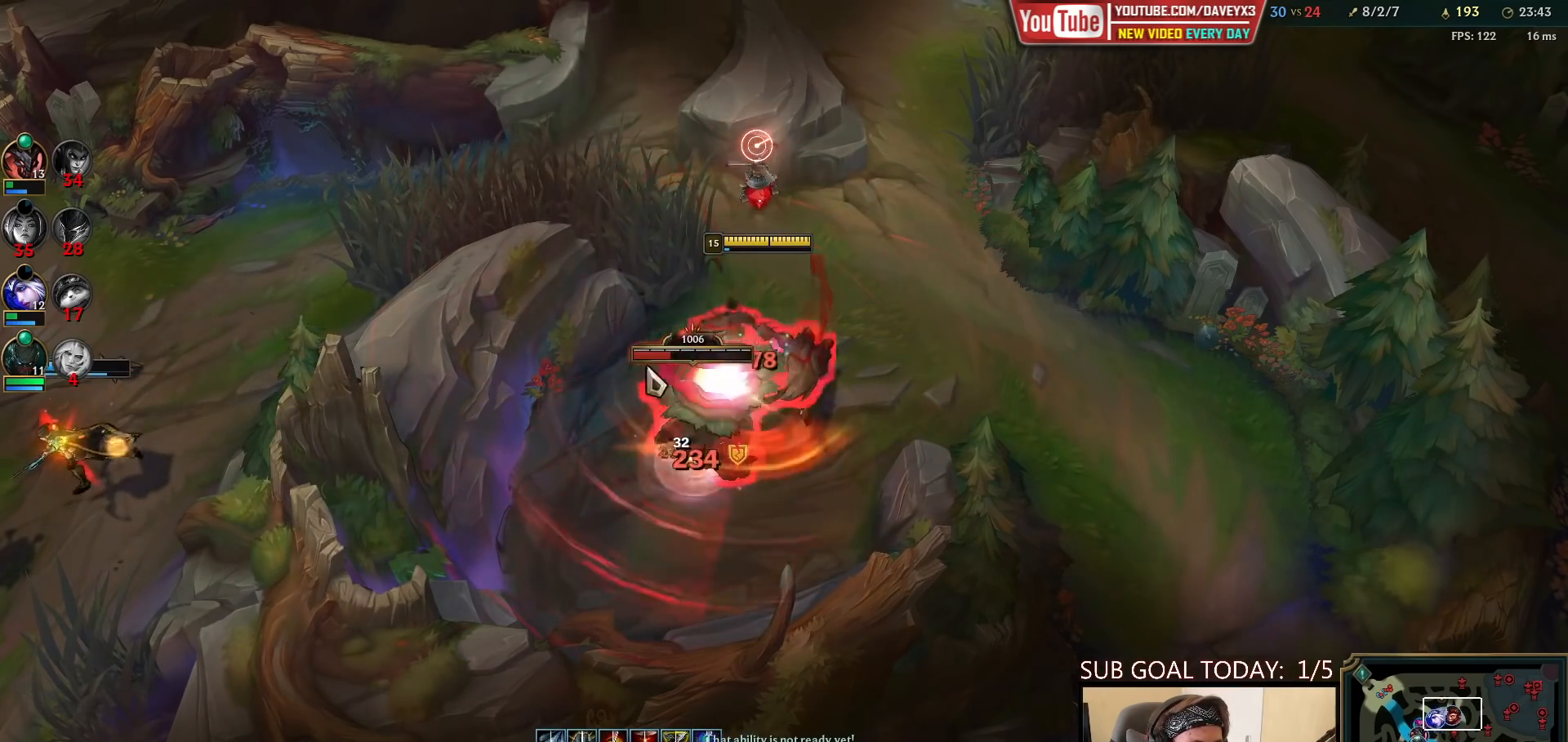
{"keys": [], "mouse": ["left"], "events": [[50, "mouse_right", "down"], [133, "mouse_right", "up"], [200, "mouse_left", "down"], [267, "mouse_left", "up"], [317, "mouse_left", "down"], [383, "mouse_left", "up"], [450, "mouse_left", "down"]]}
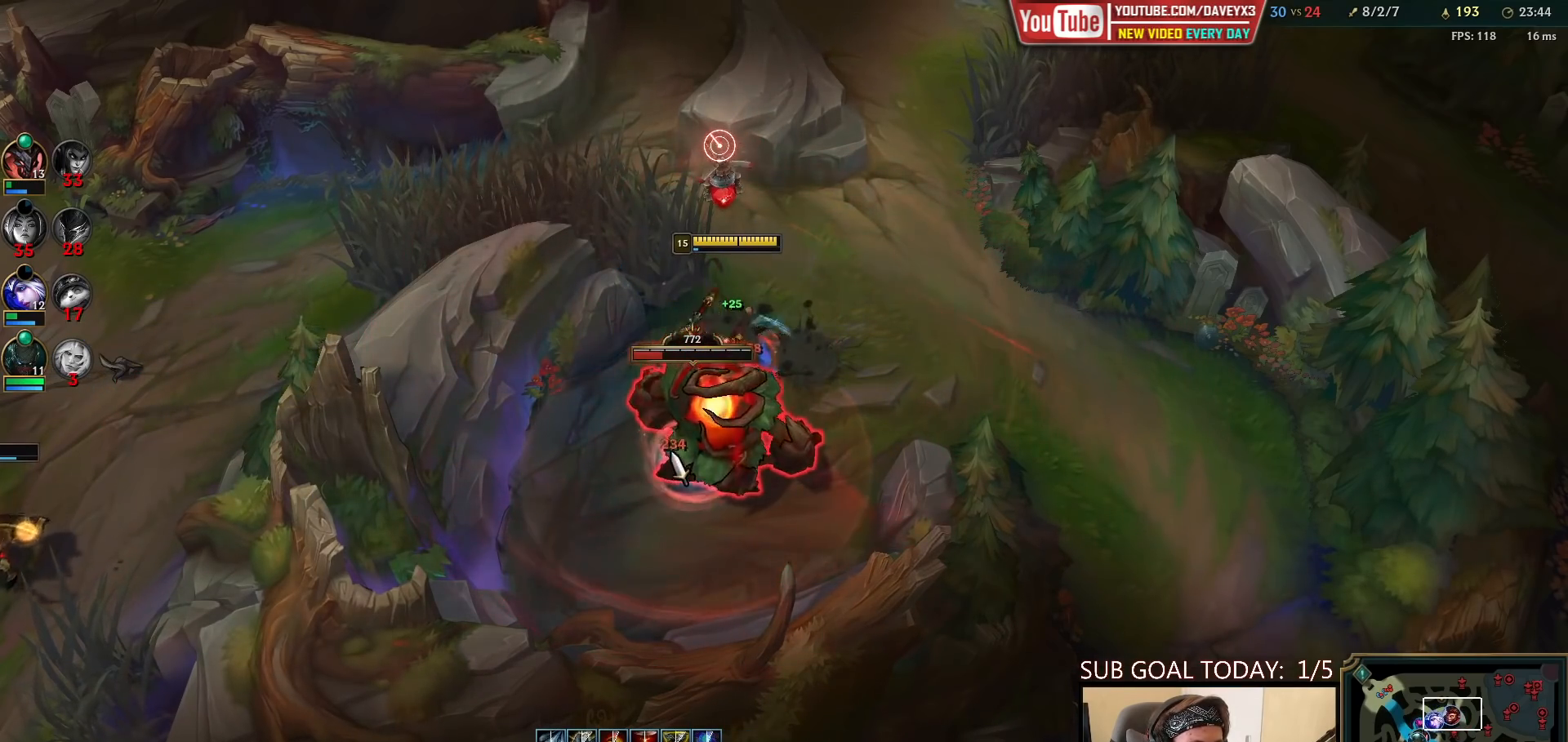
{"keys": [], "mouse": [], "events": [[83, "mouse_left", "up"], [133, "q", "down"], [200, "q", "up"], [267, "q", "down"], [367, "q", "up"], [383, "mouse_right", "down"], [467, "mouse_right", "up"]]}
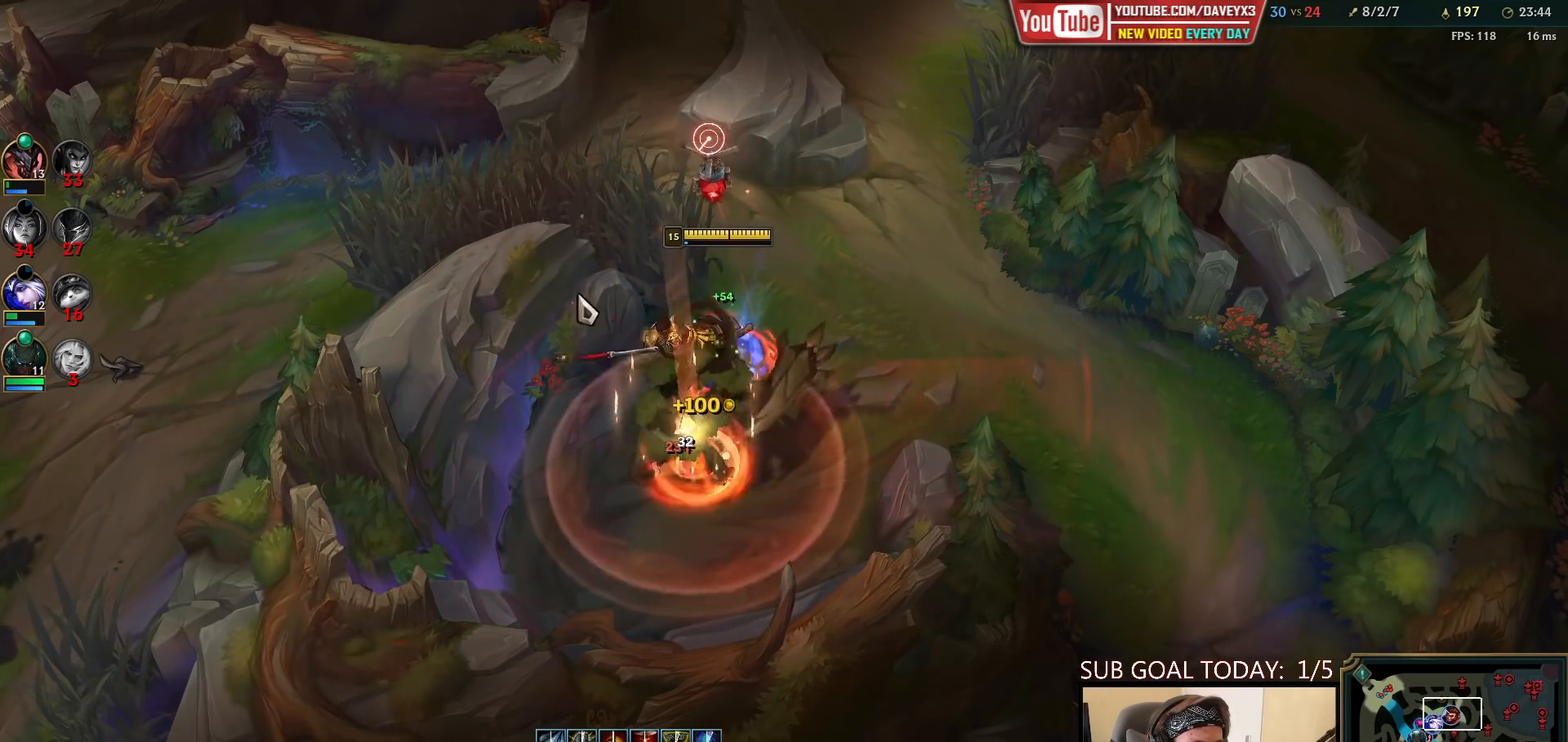
{"keys": ["space"], "mouse": [], "events": [[83, "mouse_left", "down"], [167, "mouse_left", "up"], [283, "mouse_right", "down"], [333, "mouse_right", "up"], [383, "mouse_right", "down"], [483, "mouse_right", "up"], [500, "space", "down"]]}
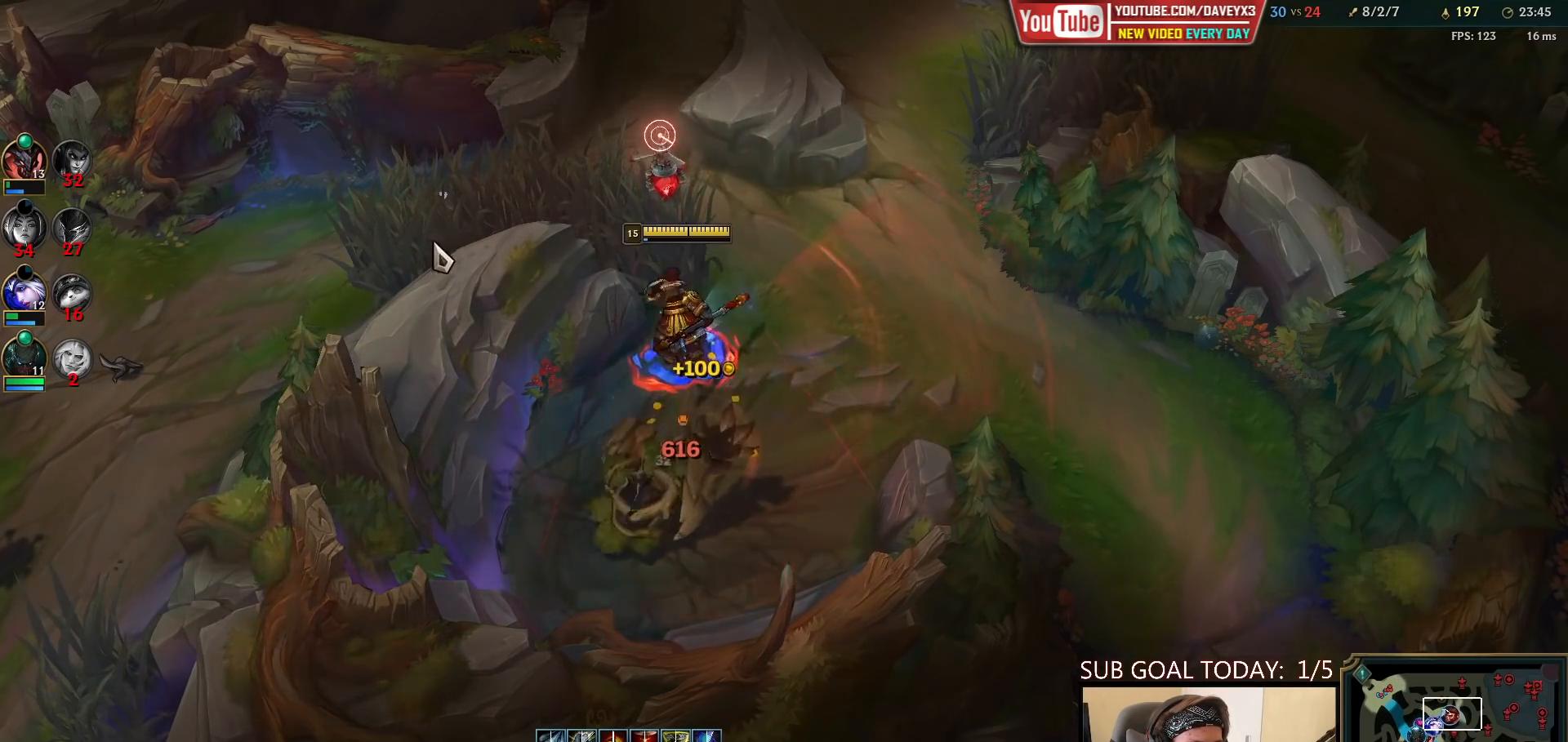
{"keys": [], "mouse": [], "events": [[67, "tab", "down"], [133, "space", "up"], [350, "tab", "up"]]}
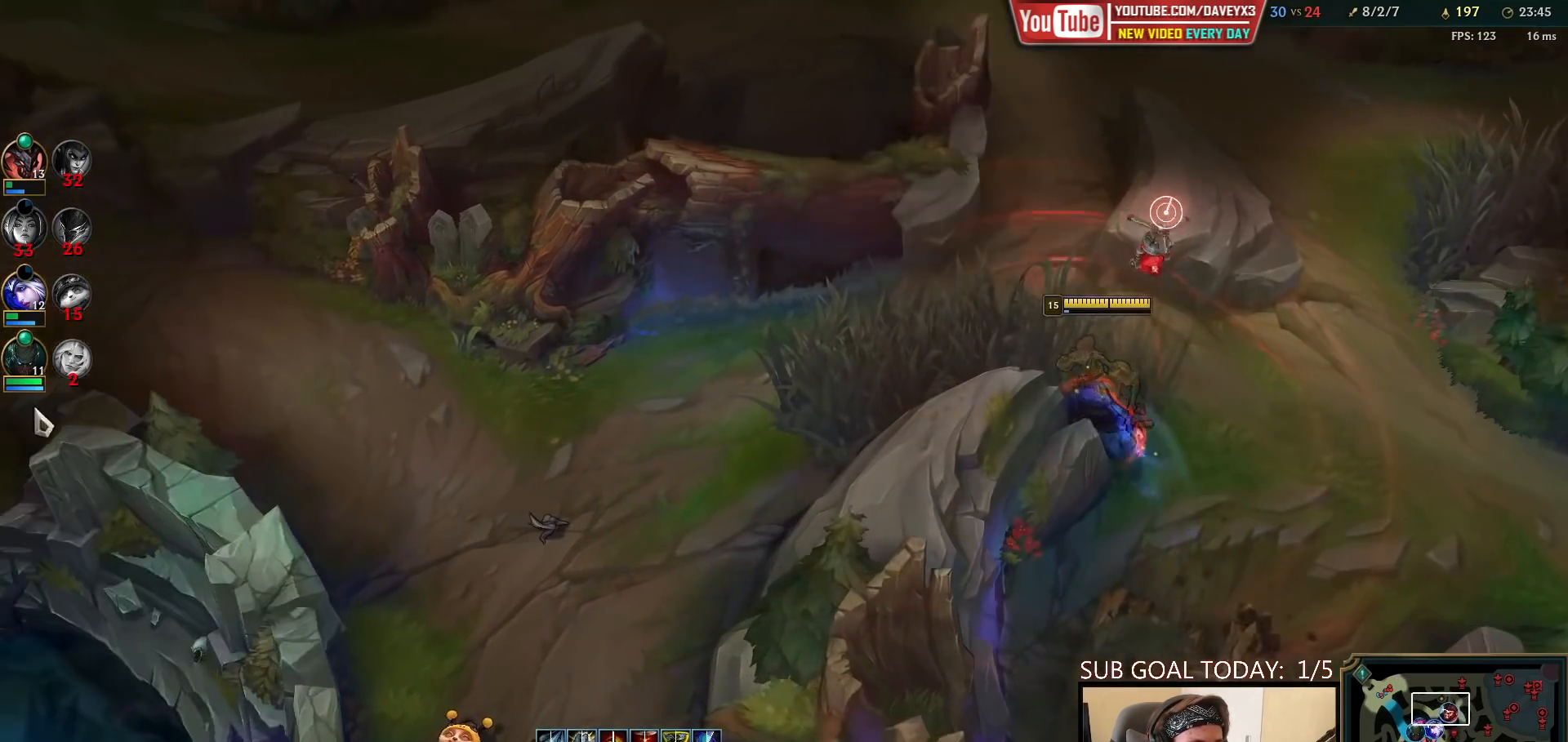
{"keys": [], "mouse": [], "events": [[33, "mouse_right", "down"], [117, "mouse_right", "up"]]}
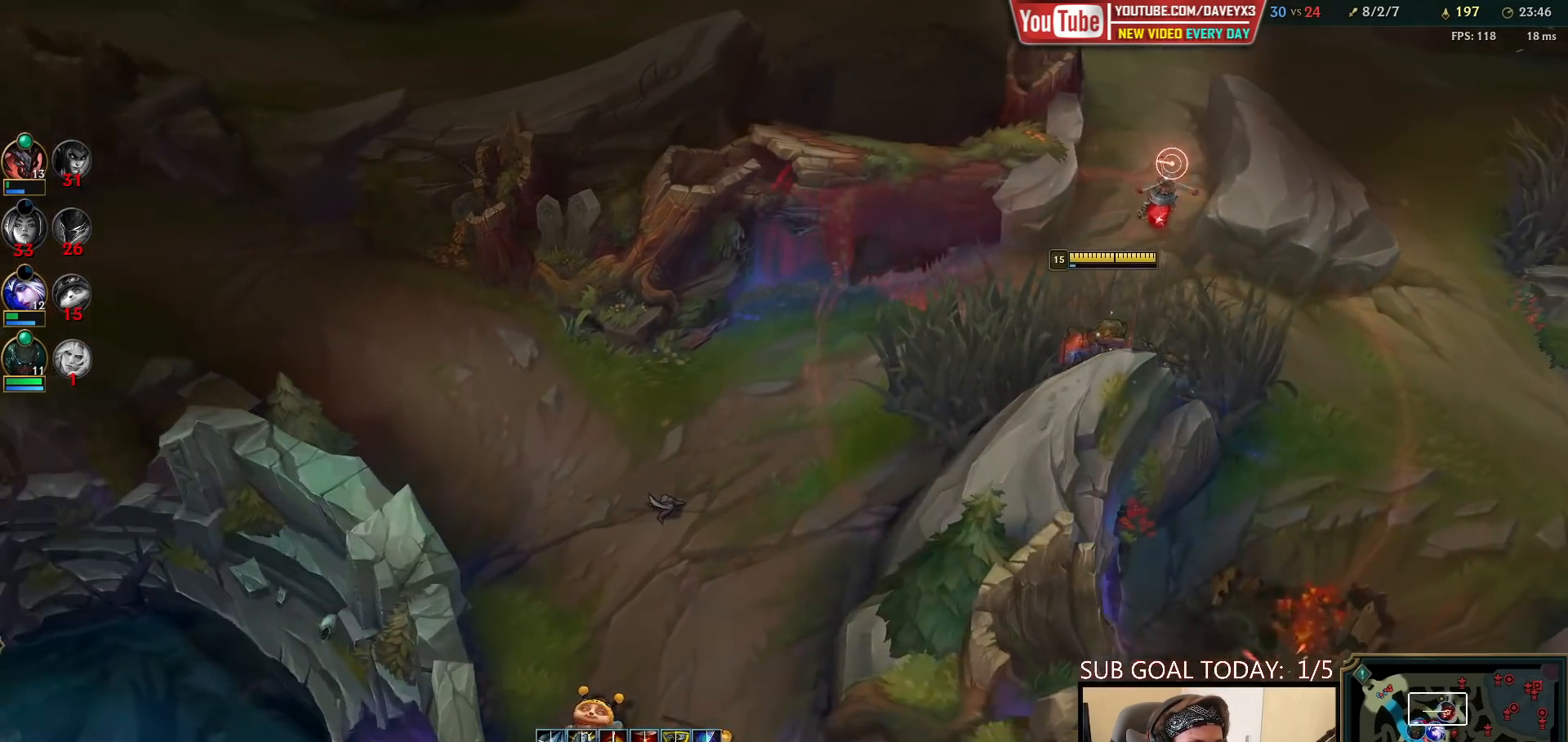
{"keys": [], "mouse": ["right"], "events": [[467, "mouse_right", "down"]]}
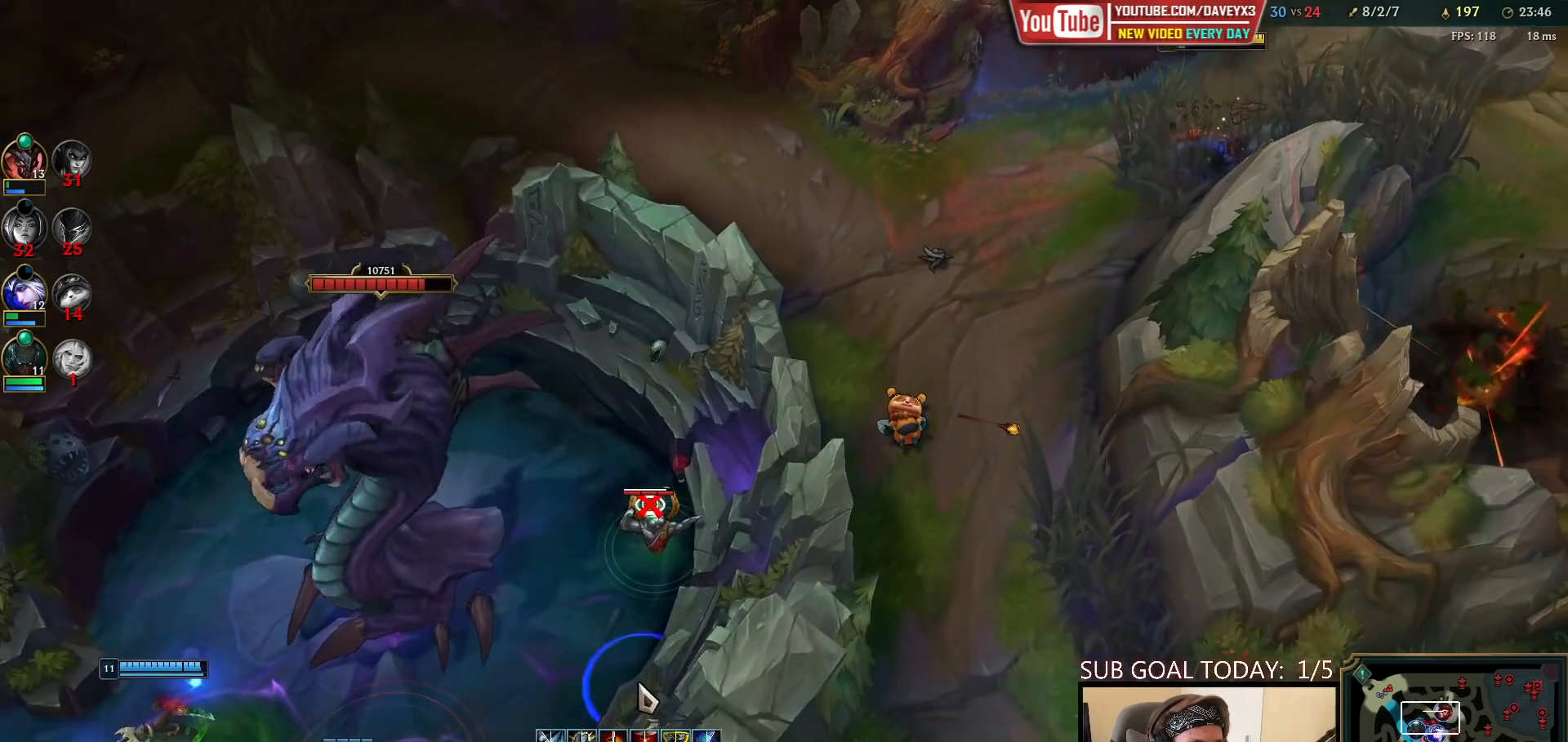
{"keys": [], "mouse": [], "events": [[50, "mouse_right", "up"], [150, "mouse_right", "down"], [217, "mouse_right", "up"]]}
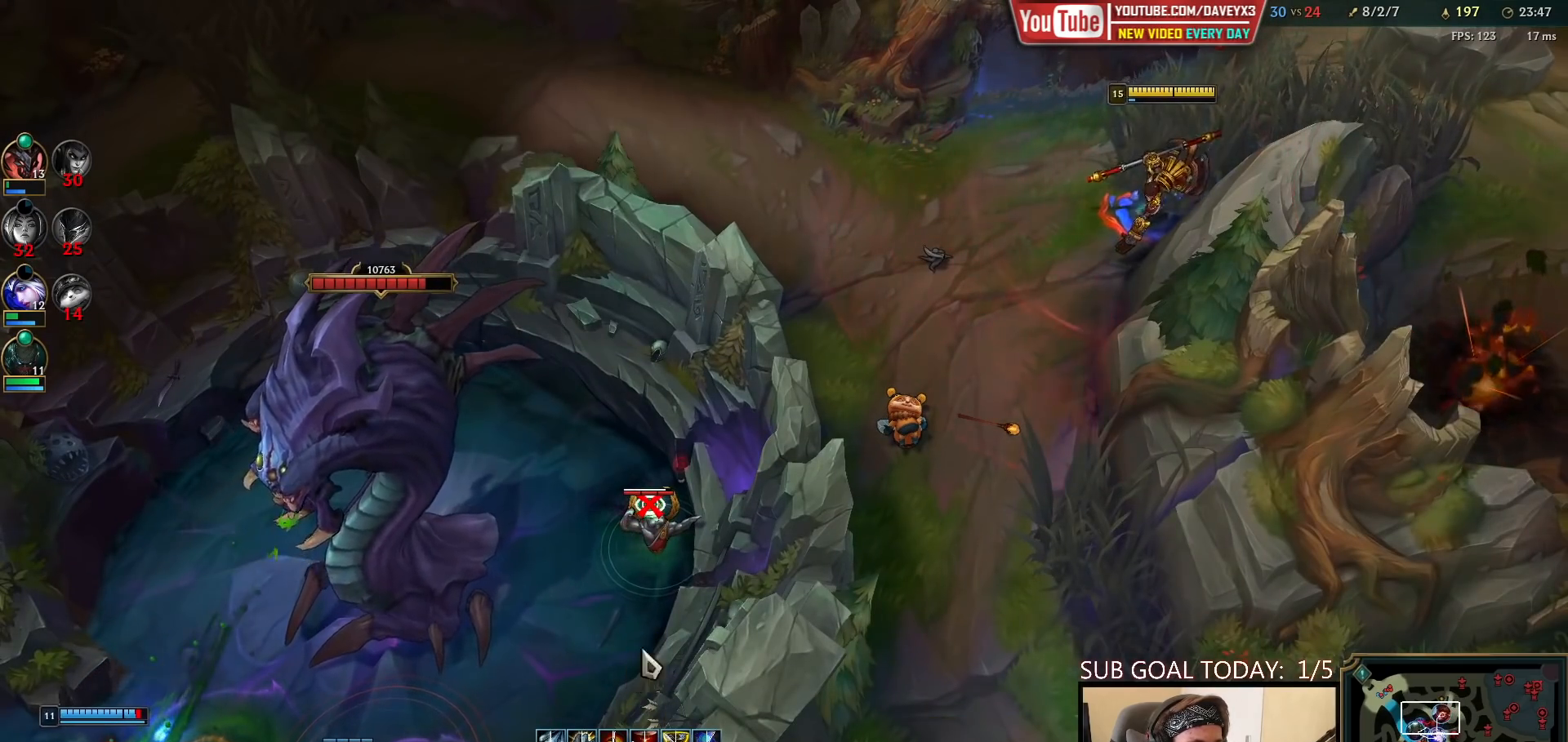
{"keys": ["space"], "mouse": [], "events": [[167, "mouse_right", "down"], [233, "mouse_right", "up"], [300, "mouse_right", "down"], [383, "mouse_right", "up"], [500, "space", "down"]]}
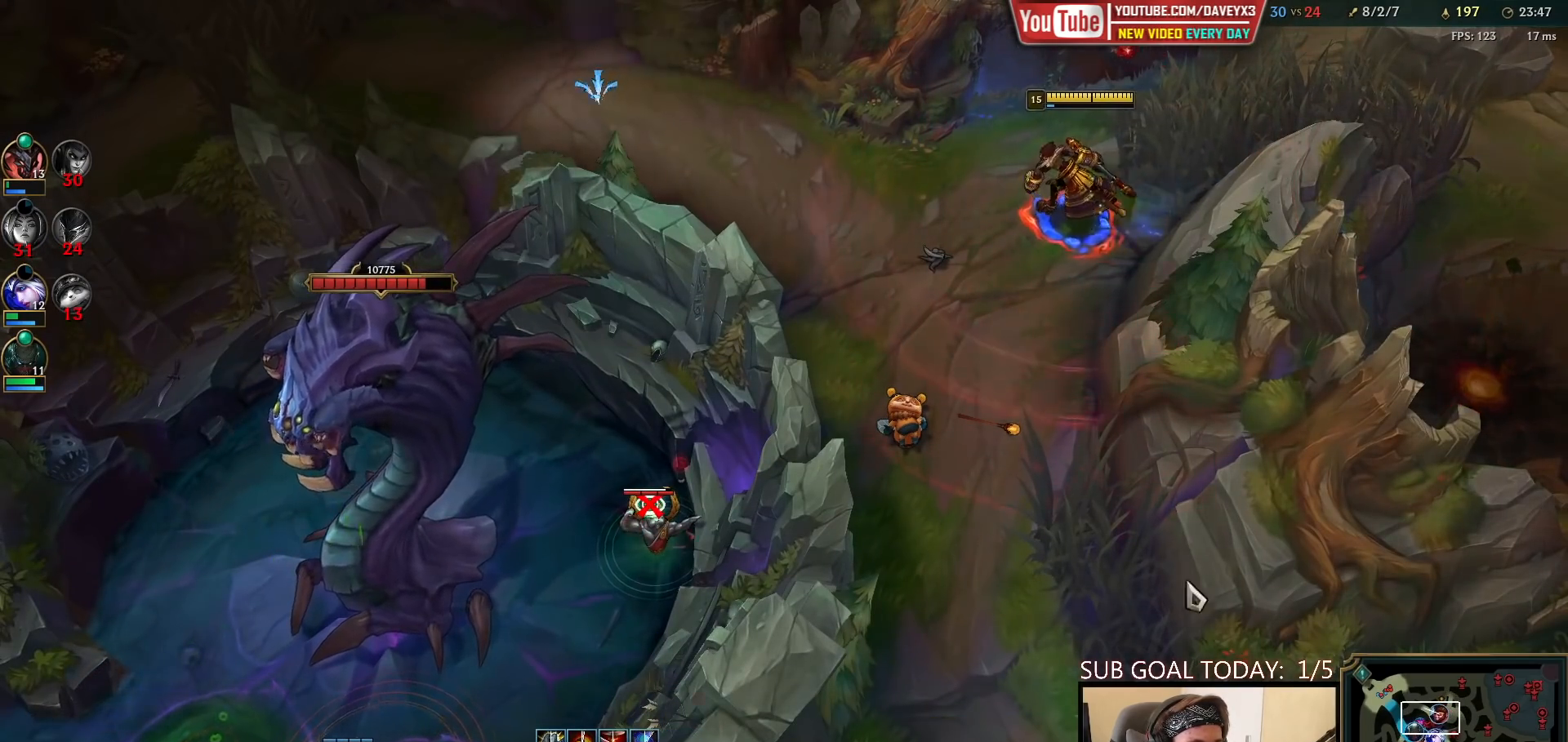
{"keys": ["space", "tab"], "mouse": ["right"], "events": [[100, "tab", "down"], [500, "mouse_right", "down"]]}
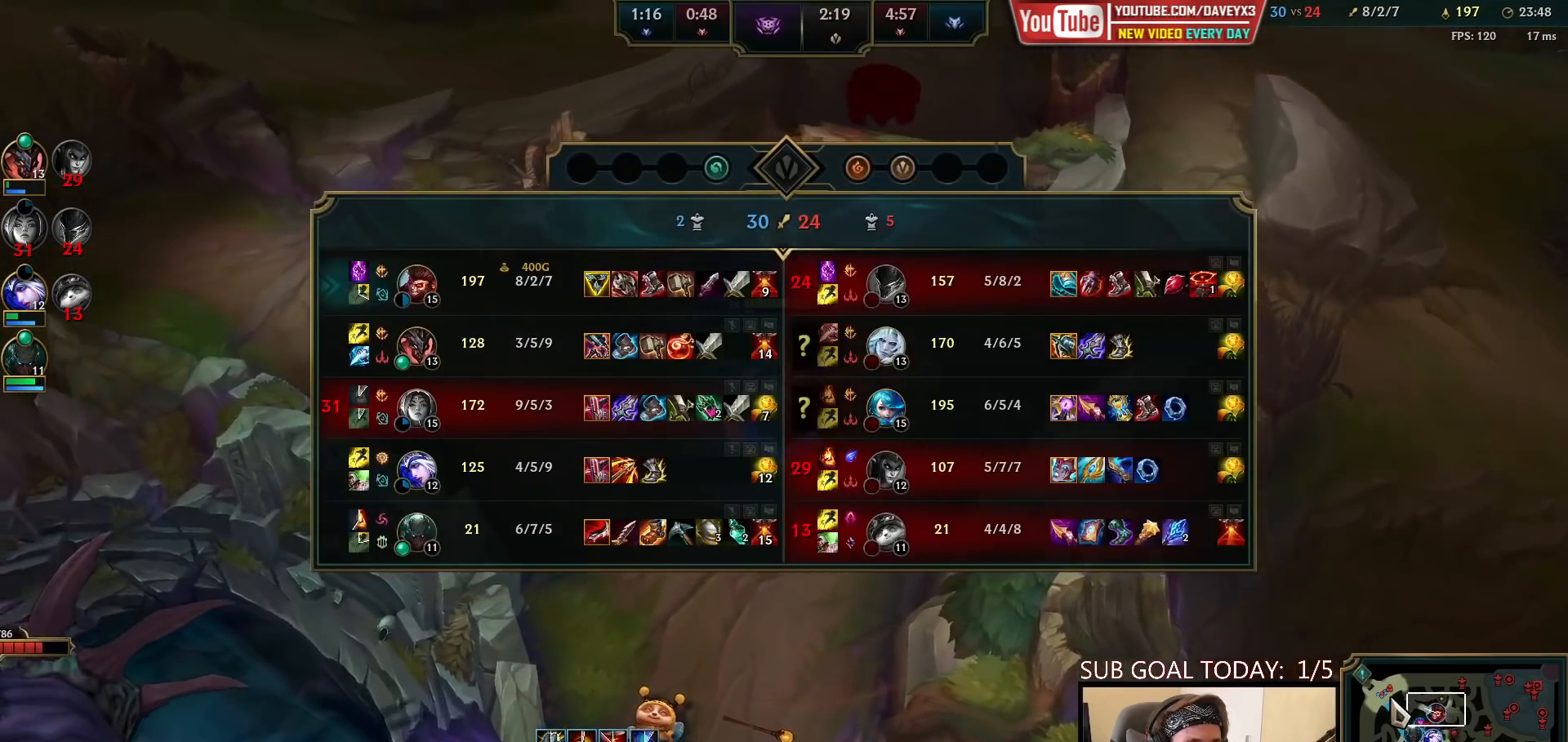
{"keys": ["space", "tab"], "mouse": [], "events": [[67, "mouse_right", "up"], [150, "mouse_right", "down"], [250, "mouse_right", "up"]]}
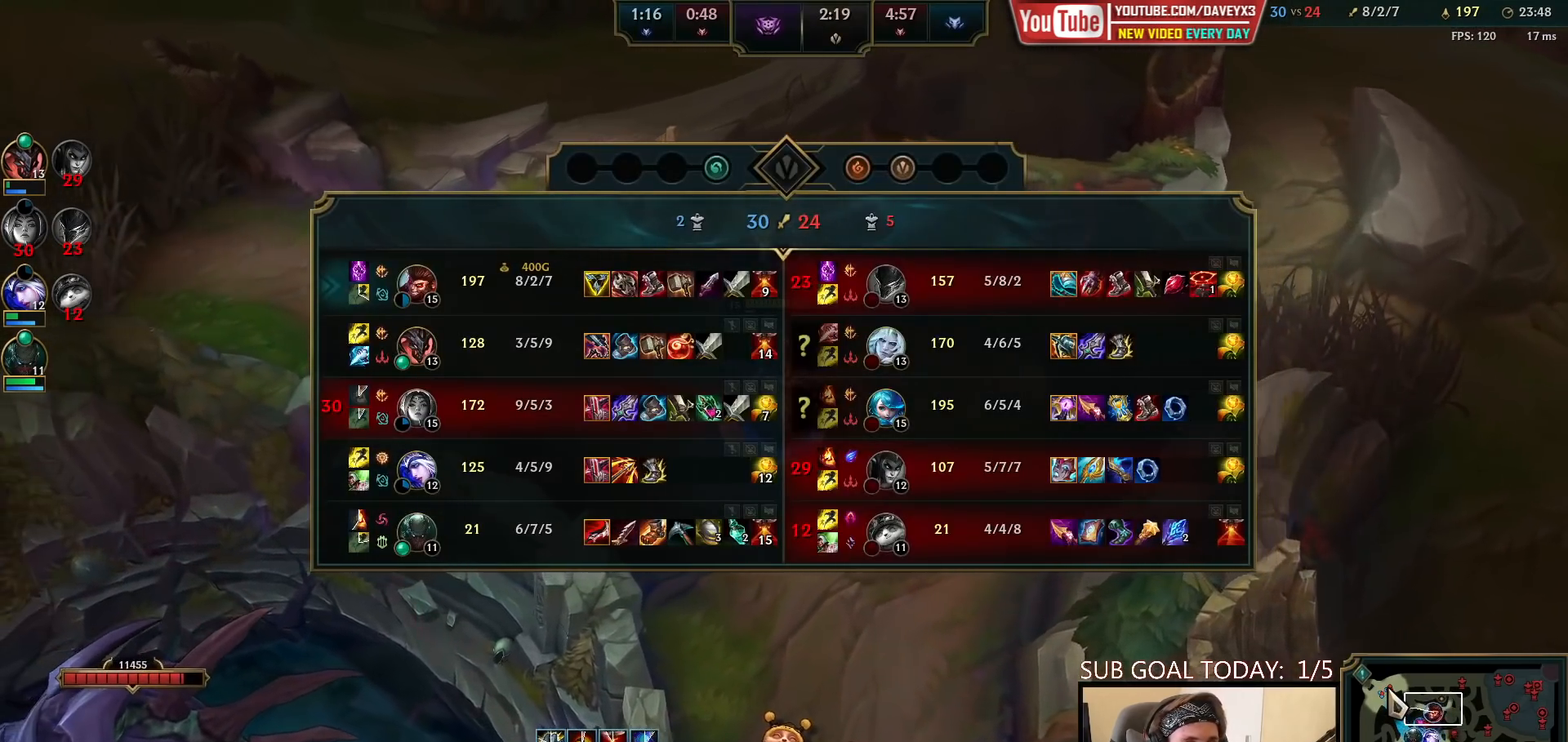
{"keys": ["space", "tab"], "mouse": [], "events": []}
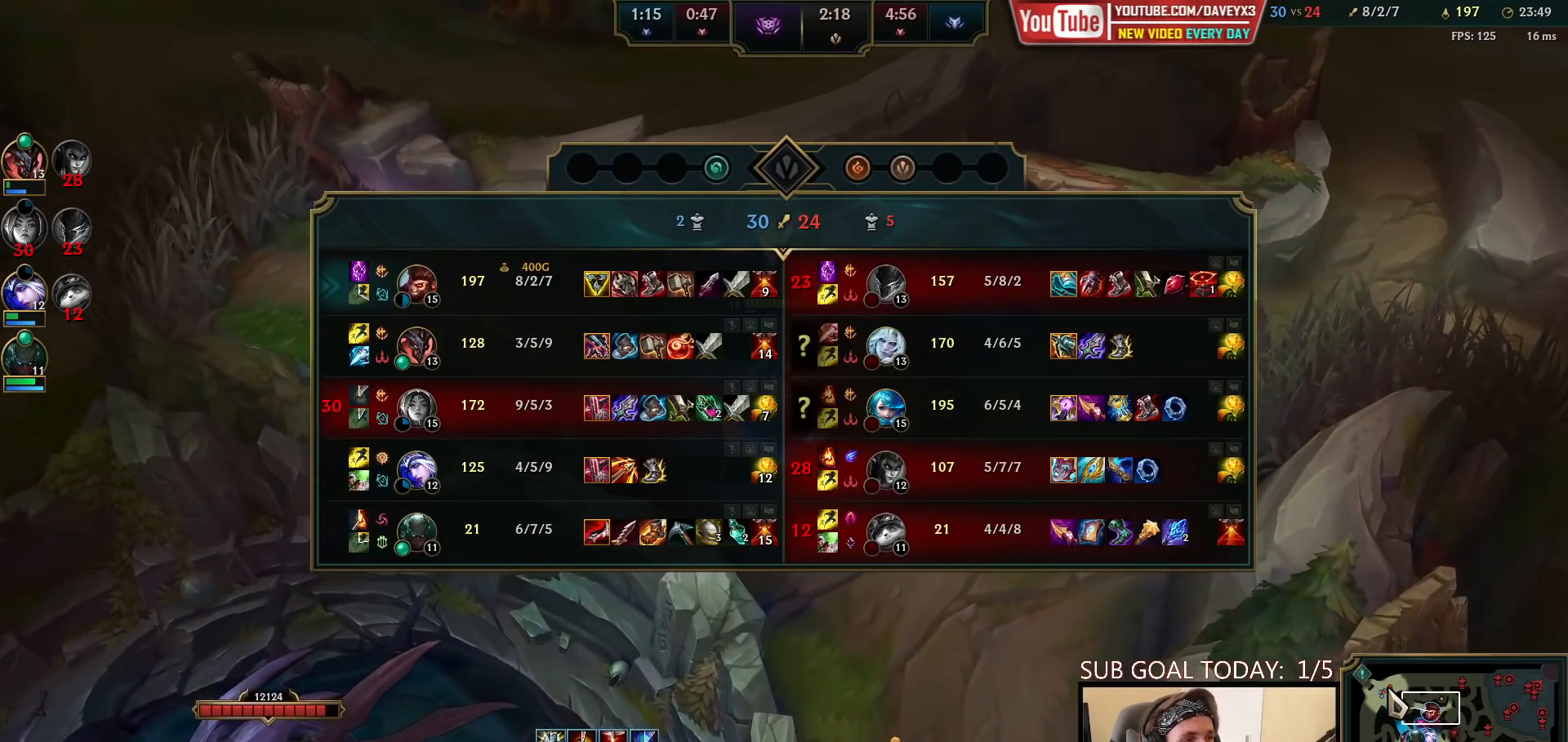
{"keys": ["space", "tab"], "mouse": [], "events": []}
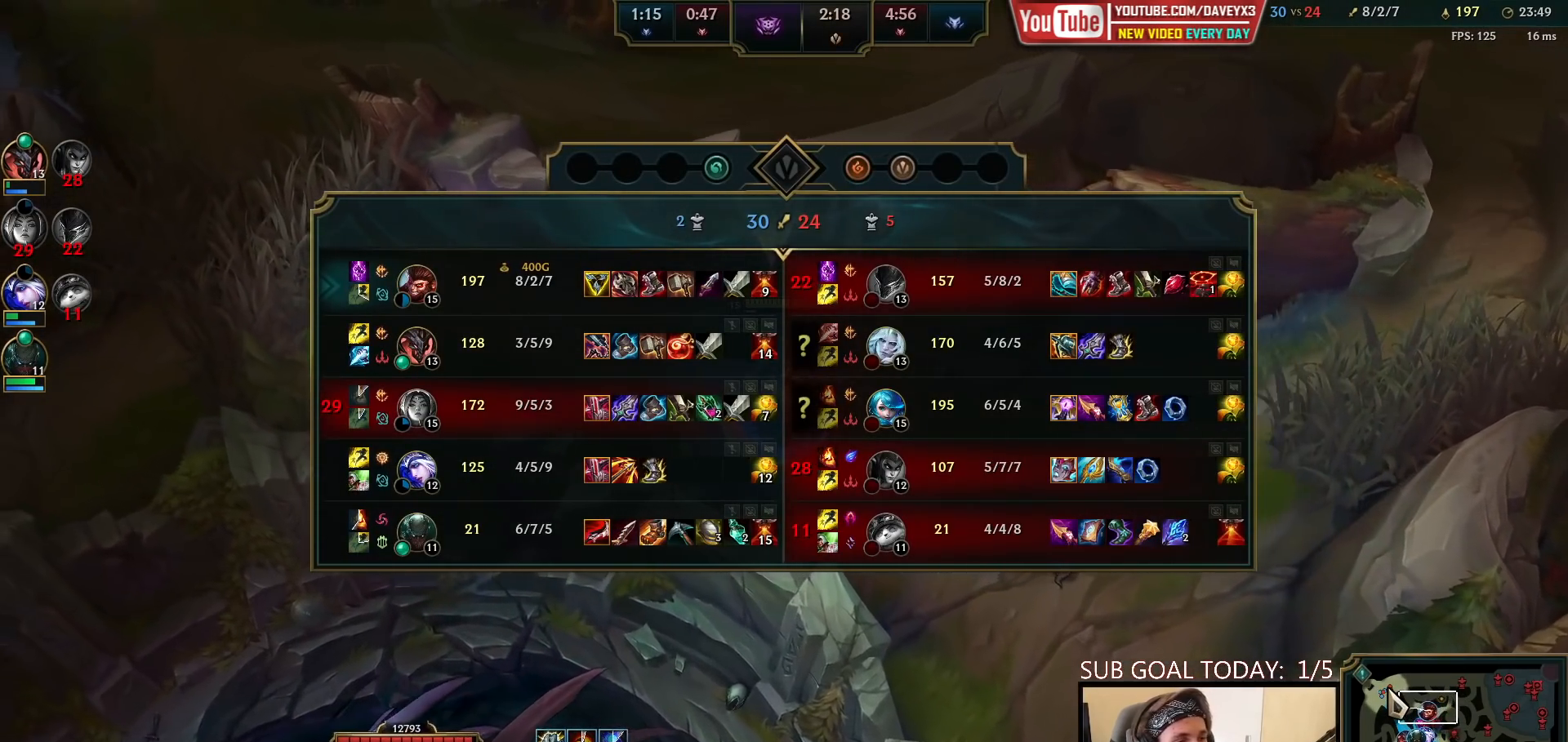
{"keys": ["space", "tab"], "mouse": [], "events": []}
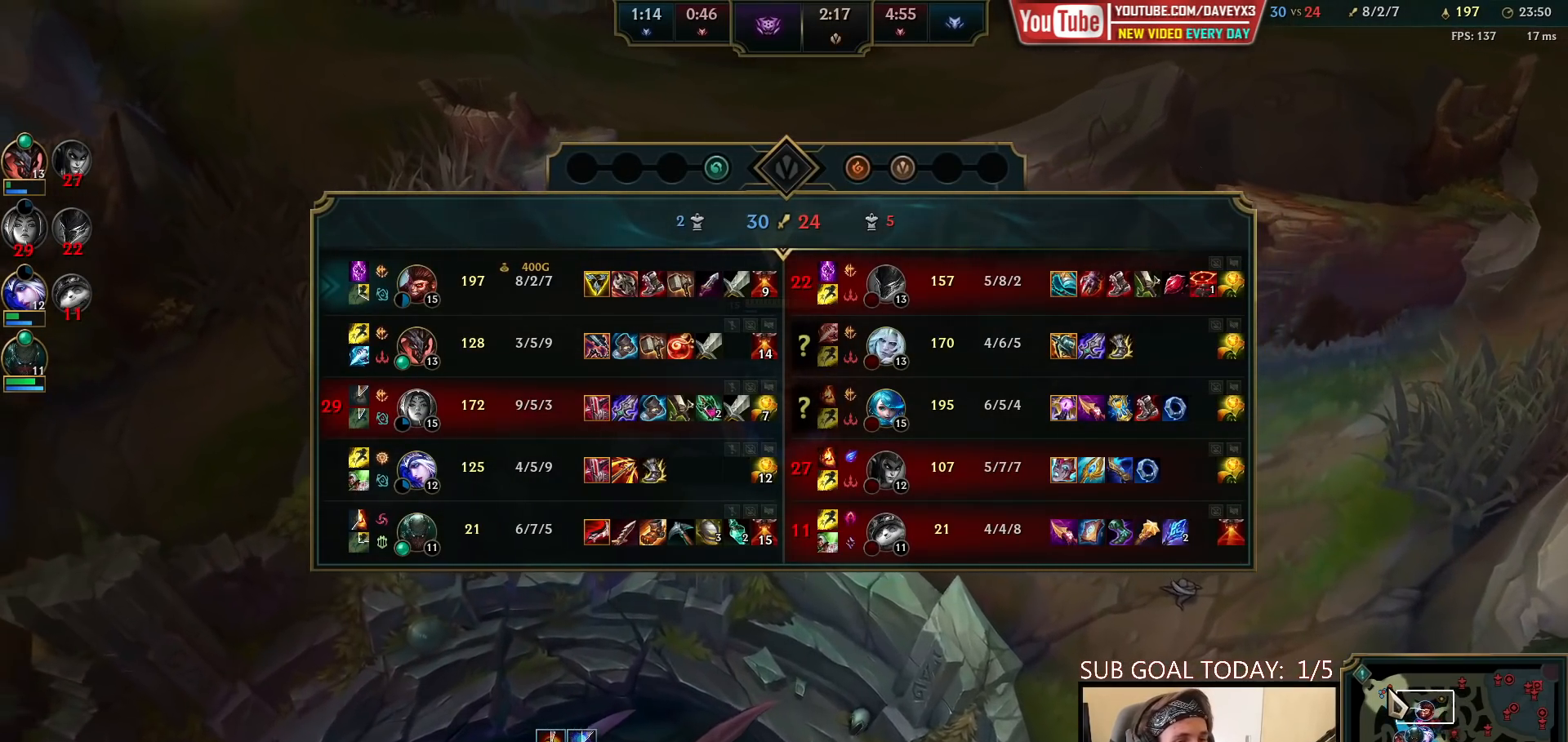
{"keys": ["space", "tab"], "mouse": [], "events": []}
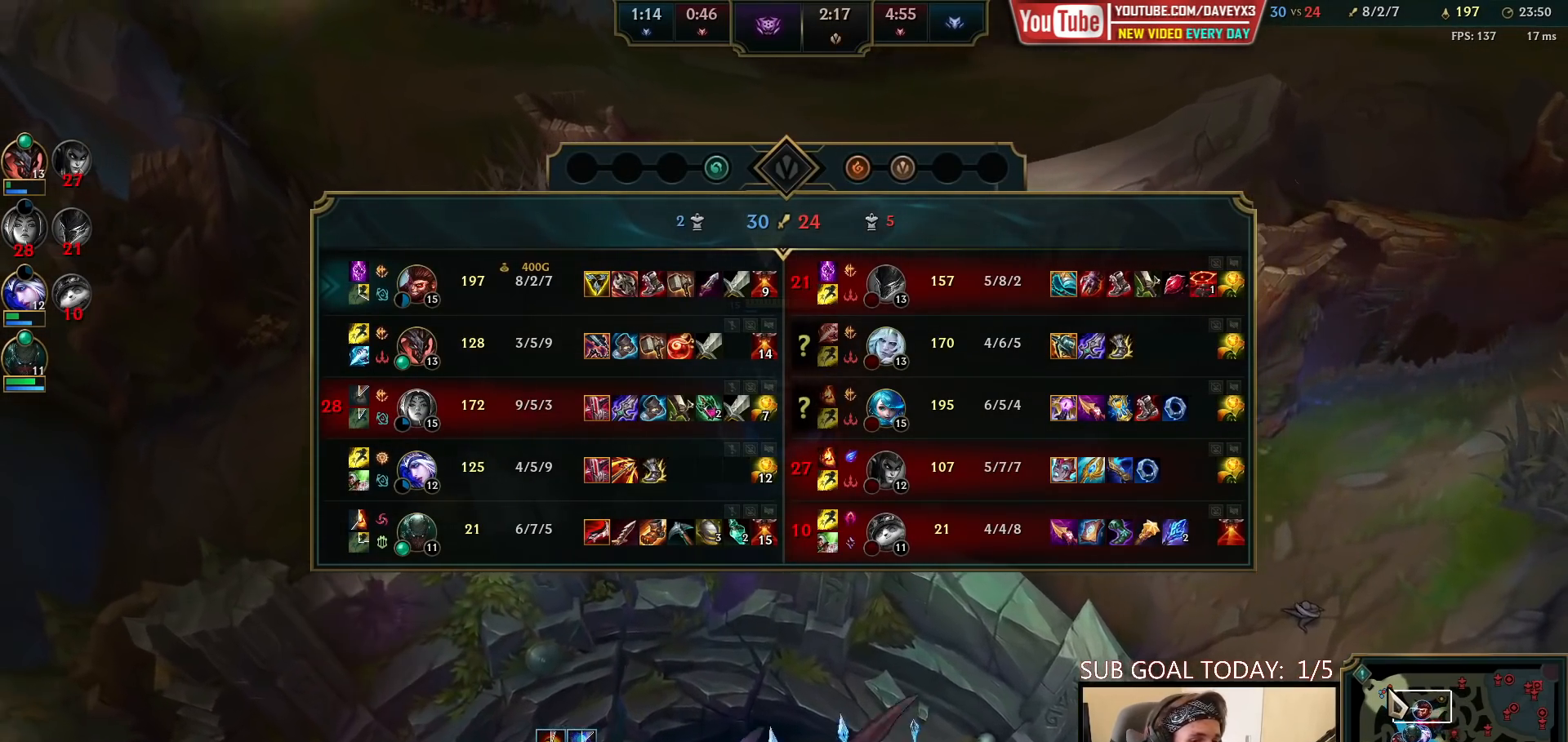
{"keys": ["space", "tab"], "mouse": [], "events": []}
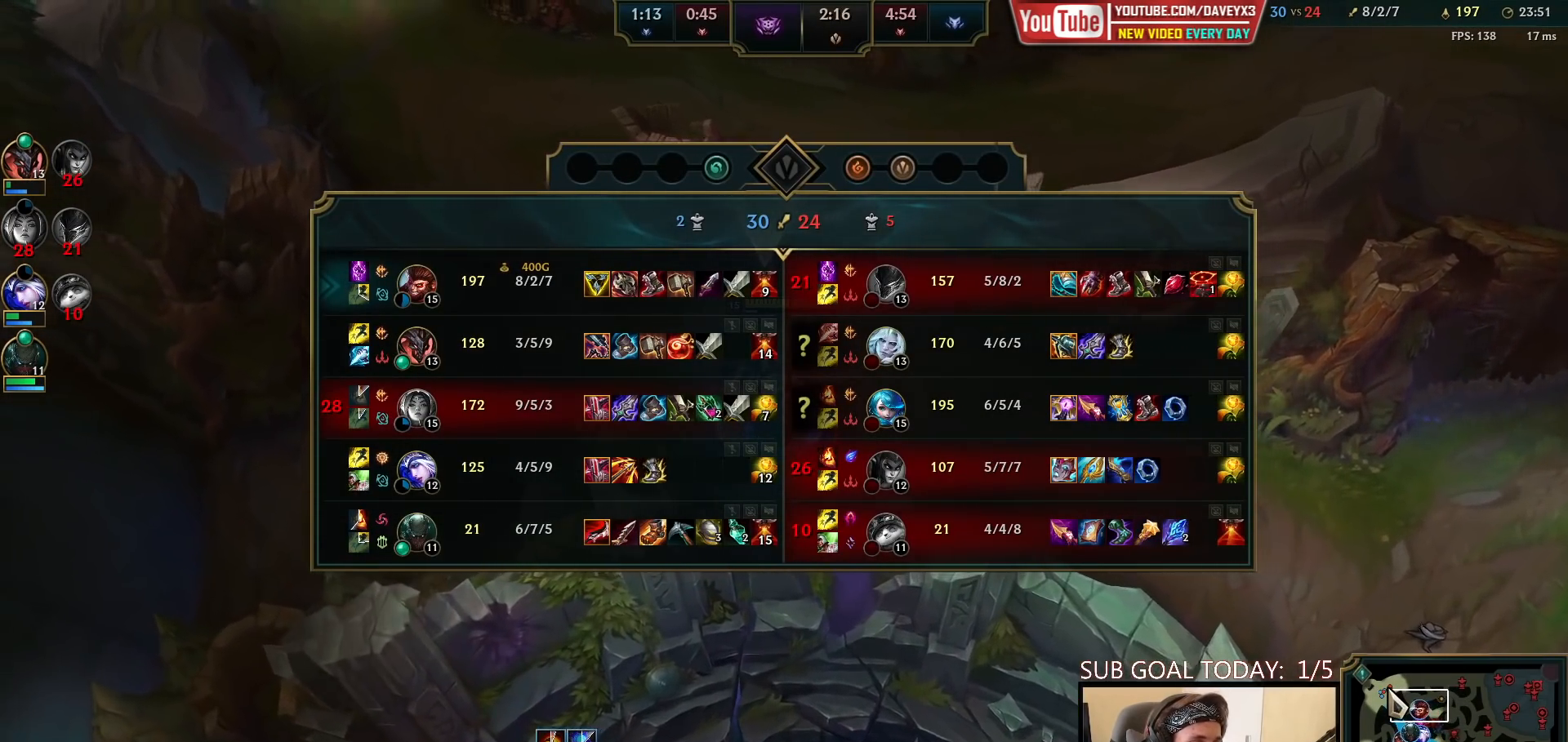
{"keys": ["space", "tab"], "mouse": ["right"], "events": [[283, "mouse_right", "down"], [367, "mouse_right", "up"], [467, "mouse_right", "down"]]}
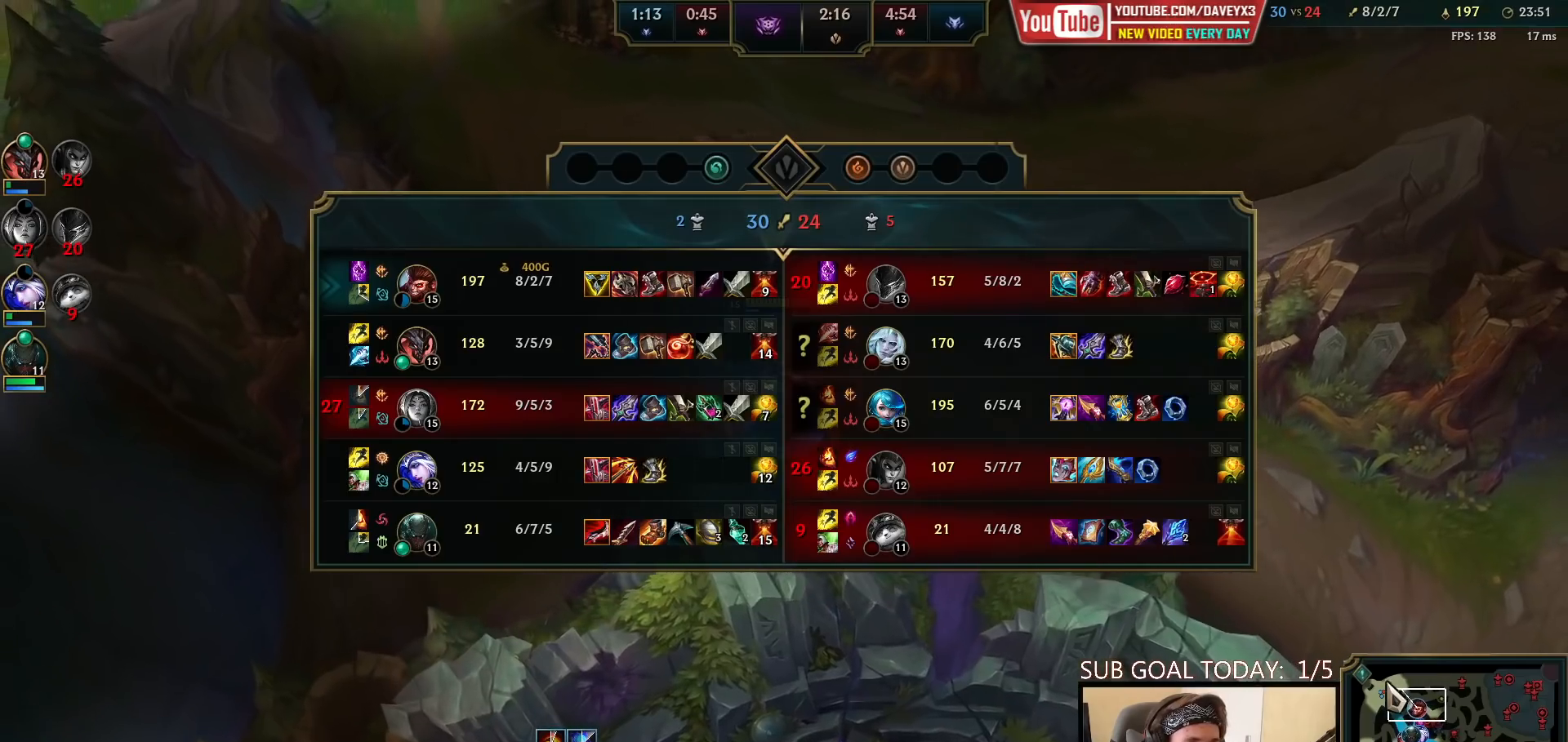
{"keys": [], "mouse": [], "events": [[50, "mouse_right", "up"], [417, "space", "up"], [467, "tab", "up"]]}
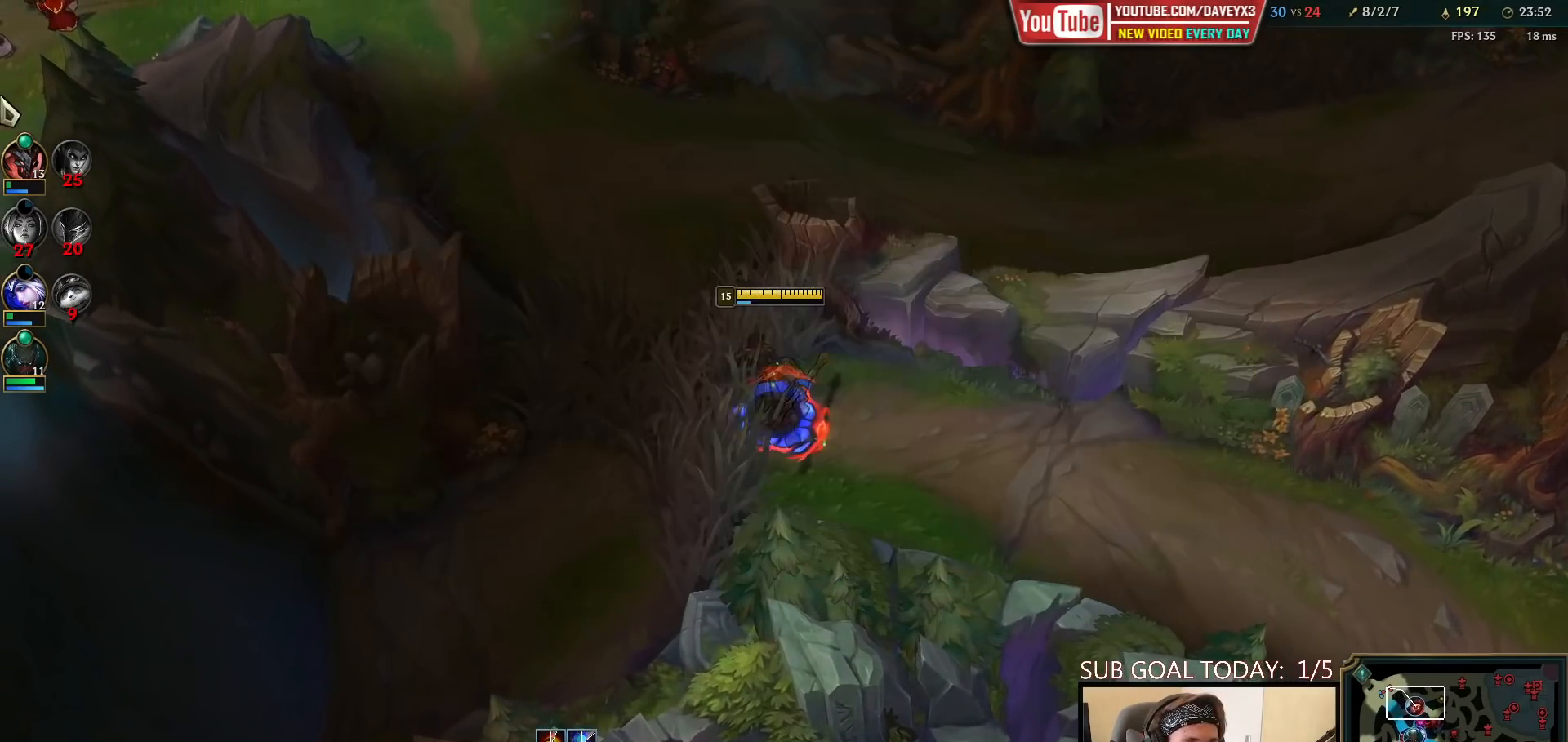
{"keys": [], "mouse": [], "events": [[383, "mouse_right", "down"], [467, "mouse_right", "up"]]}
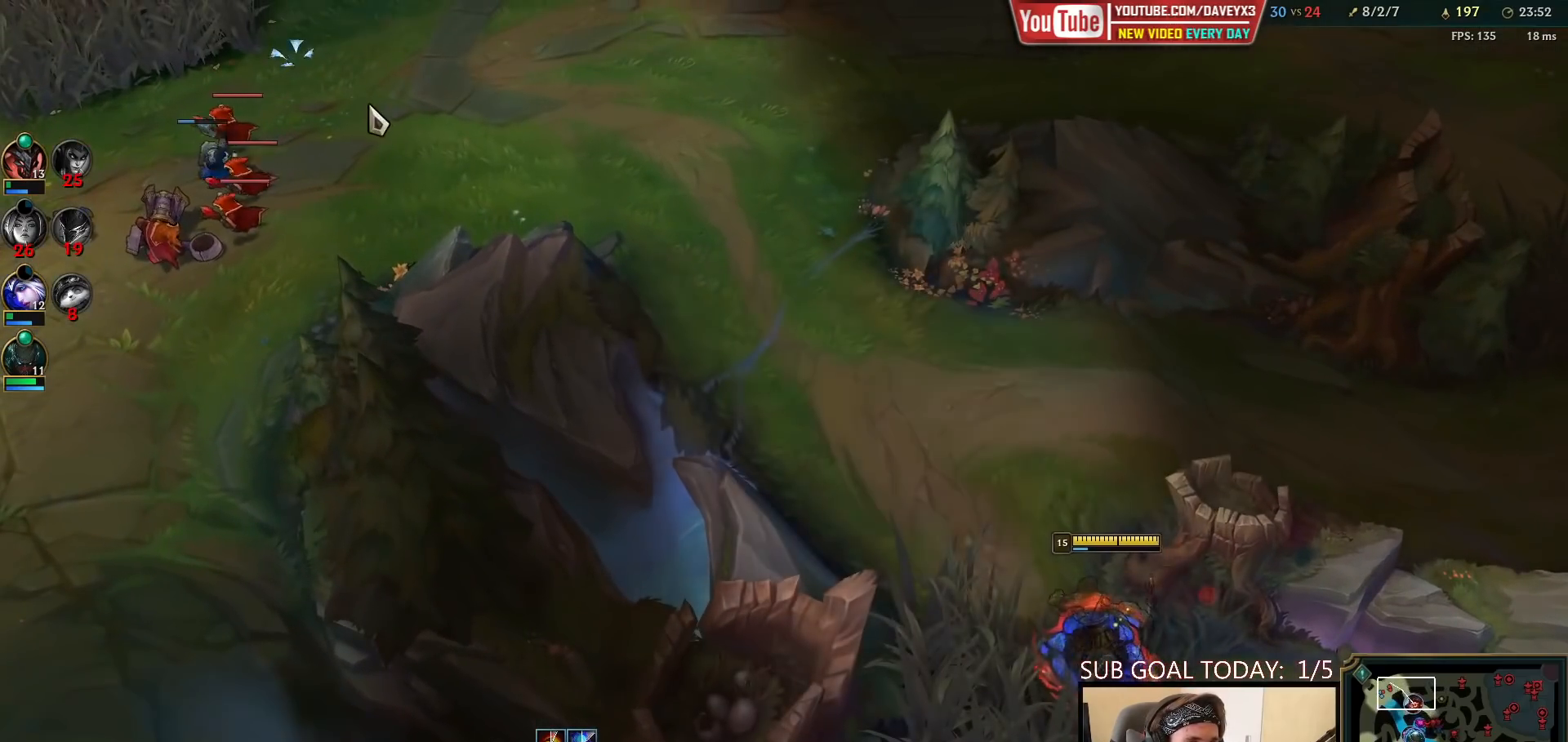
{"keys": [], "mouse": [], "events": [[33, "mouse_right", "down"], [117, "mouse_right", "up"]]}
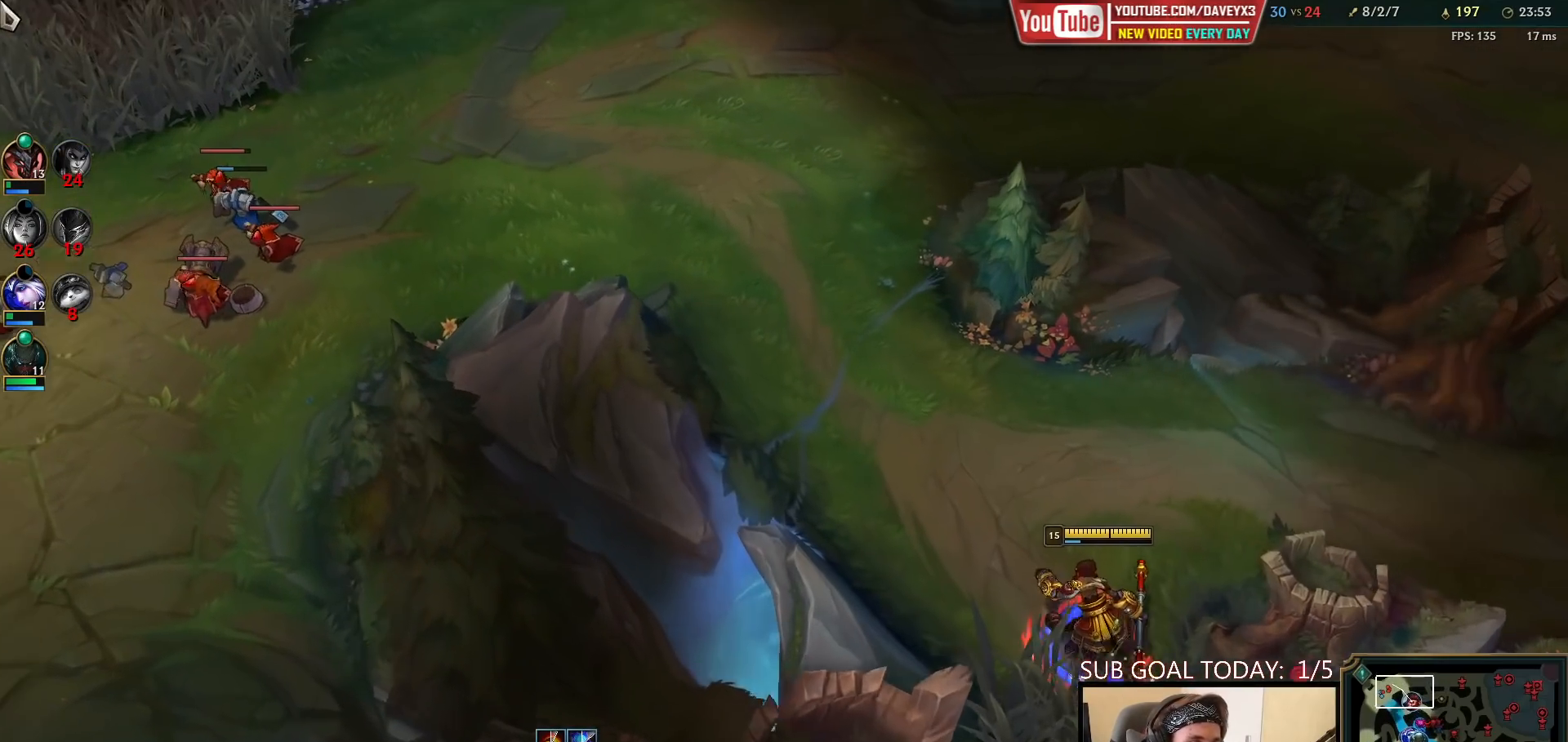
{"keys": ["tab"], "mouse": [], "events": [[267, "mouse_right", "down"], [367, "mouse_right", "up"], [467, "tab", "down"]]}
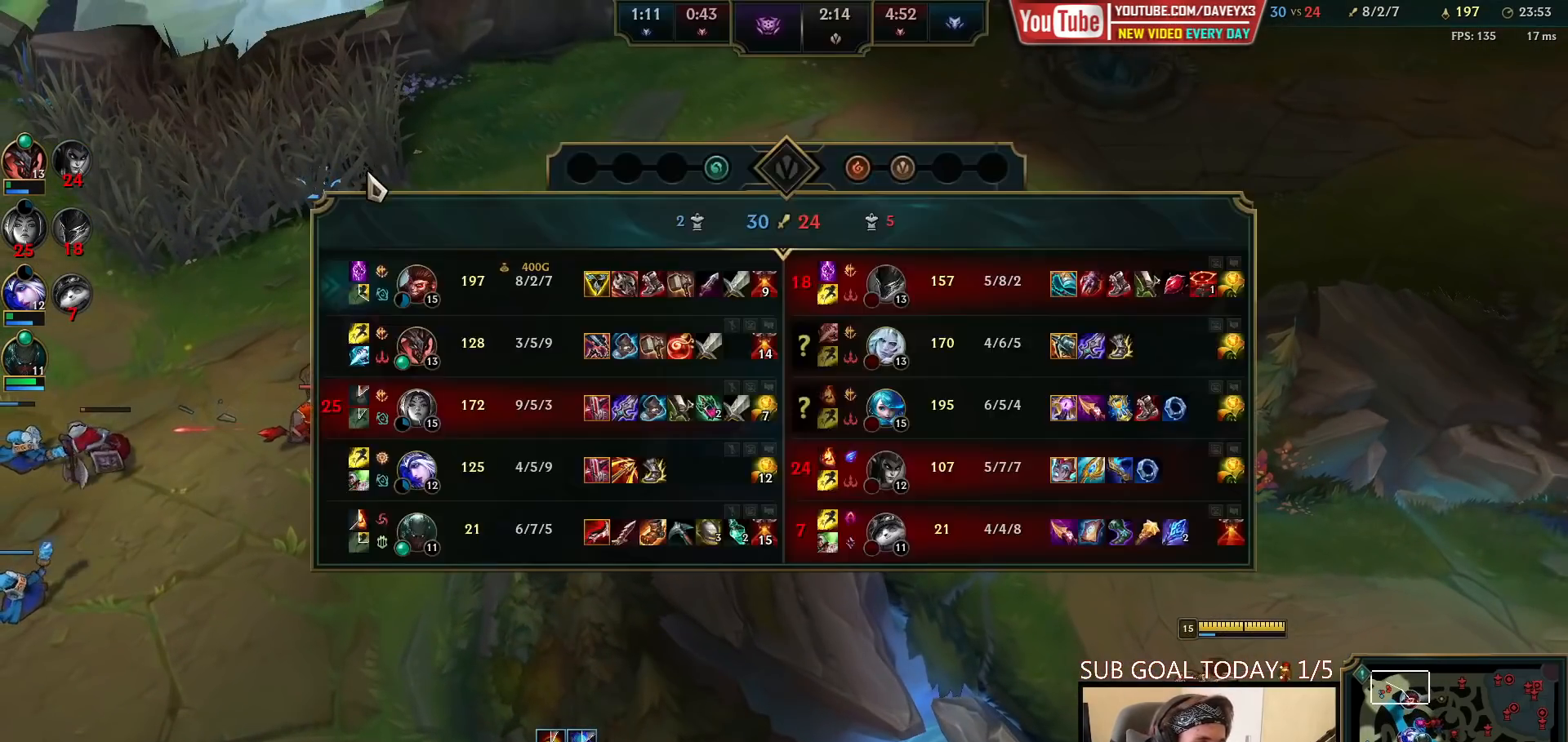
{"keys": [], "mouse": [], "events": [[483, "tab", "up"]]}
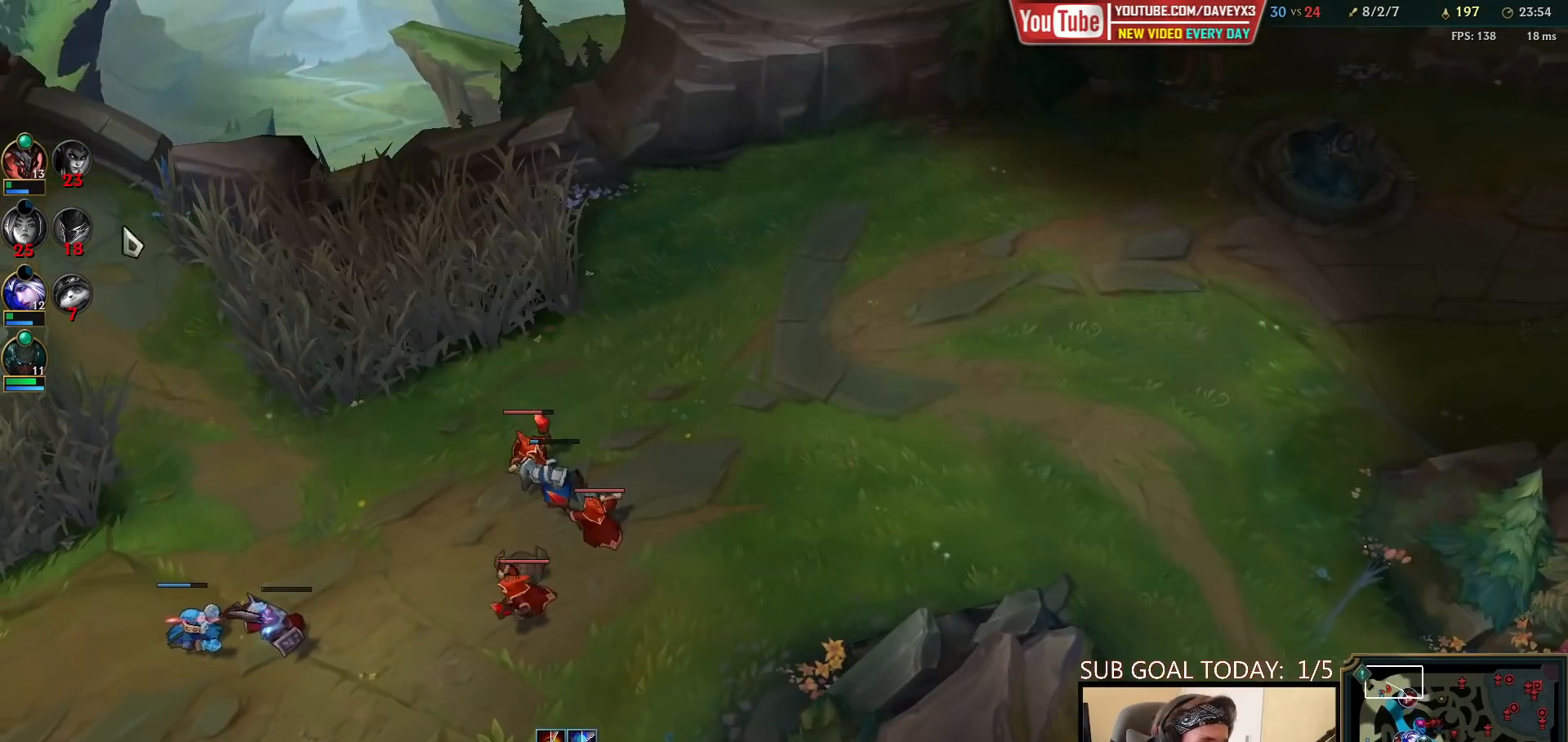
{"keys": [], "mouse": [], "events": [[200, "mouse_right", "down"], [283, "mouse_right", "up"], [350, "mouse_right", "down"], [450, "mouse_right", "up"]]}
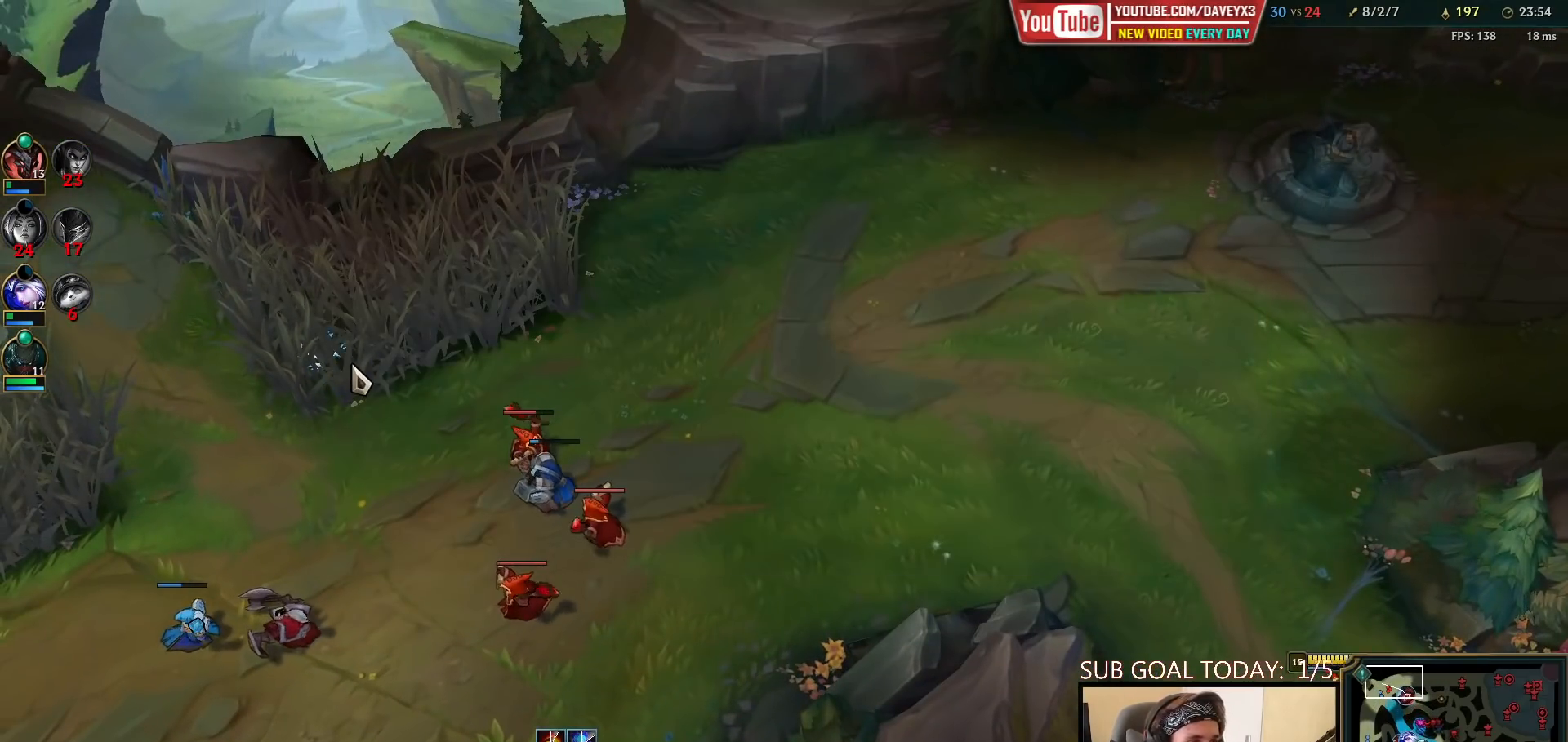
{"keys": [], "mouse": [], "events": []}